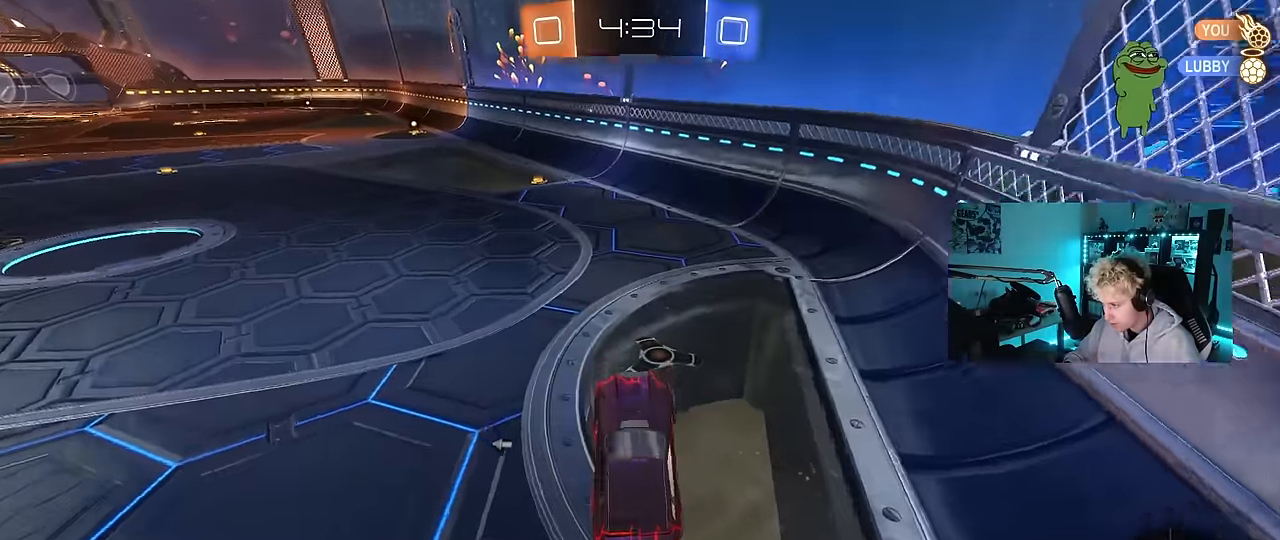
Gameplay with keyboard and mouse; each line is a JSON object with the keys and mouse buttons held at the frame after it. "events" lists presses ("down") and releases ("up") of "1", "2", "3", "4", "5", "a", "alt", "c", "caps_lock", "ctrl", "d", "e", "f", "g", "q", "r", "s", "shift", "space", "t", "v", "w", "x", "z", "mouse_left", "mouse_wheel" and "mouse_right" between this image and that frame as [ms after this image, input, new state], when the widget could be followed in between. "mouse_left", "mouse_wheel", "mouse_right" = the "left", "wheel", "right" buttons of the "mouse" list. No other keys are recorded. "wheel" means that the mouse wheel is clicked or scrolled. "mouse_move" is the direction in which the mouse moves at that frame (one of eight, or "still"), when it could be read. Not read: tab.
{"keys": ["a", "shift", "w"], "mouse": ["left"], "mouse_move": "still", "events": [[100, "mouse_left", "down"], [100, "mouse_right", "down"], [183, "a", "down"], [183, "mouse_right", "up"], [333, "a", "up"], [367, "d", "down"], [417, "mouse_right", "down"], [467, "a", "down"], [467, "d", "up"], [467, "mouse_right", "up"], [467, "shift", "down"]]}
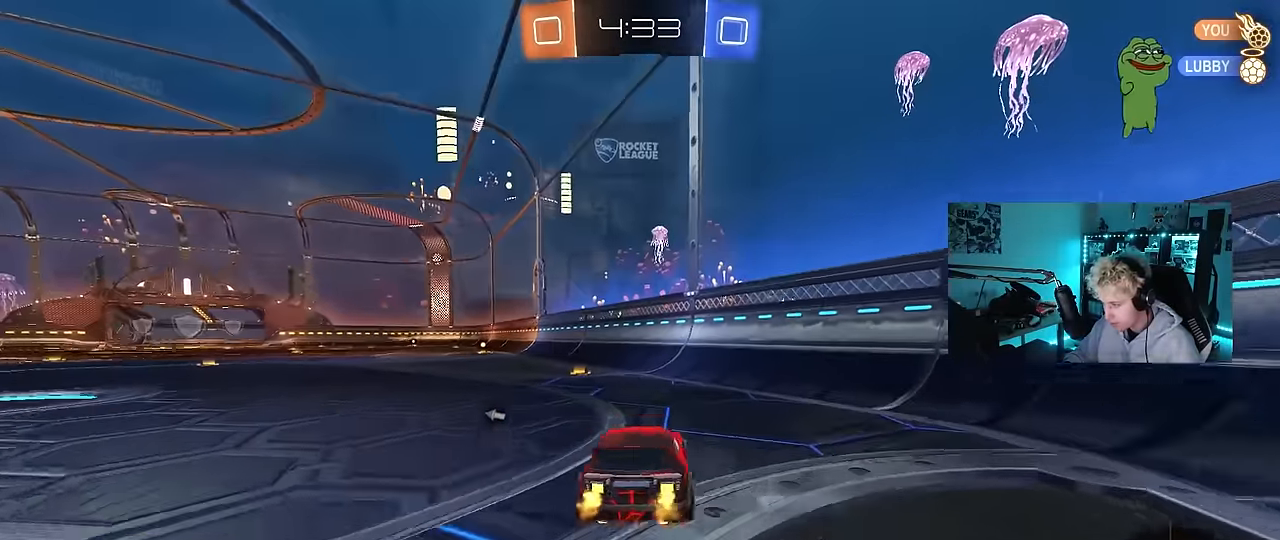
{"keys": ["a", "shift"], "mouse": ["left"], "mouse_move": "up-right", "events": [[67, "mouse_right", "down"], [67, "s", "down"], [67, "w", "up"], [150, "mouse_right", "up"], [200, "space", "down"], [350, "space", "up"], [483, "s", "up"]]}
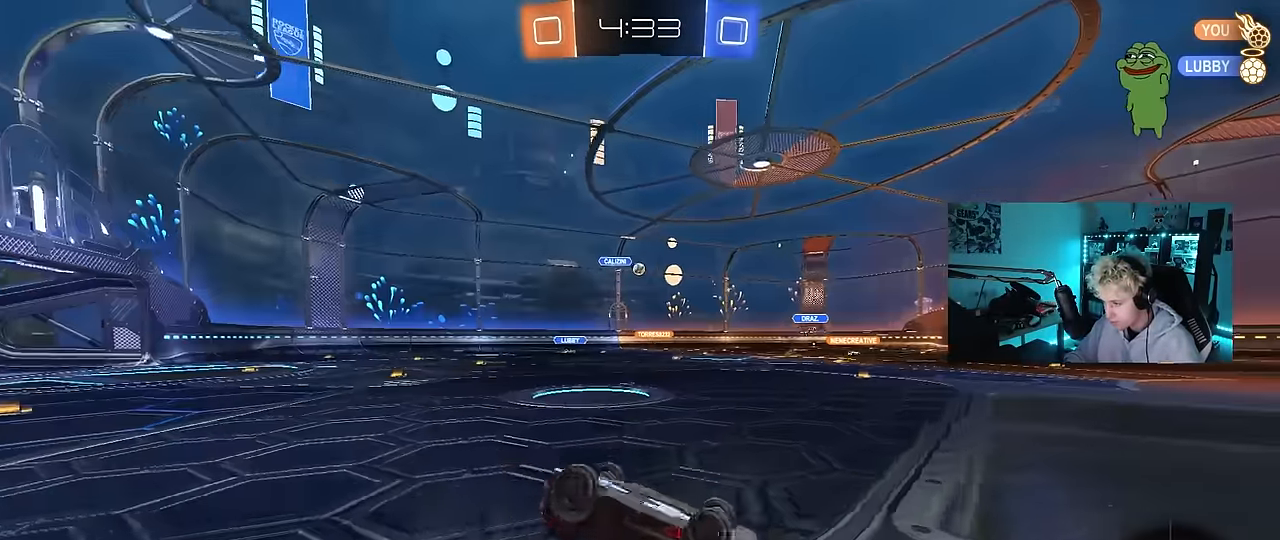
{"keys": [], "mouse": ["left"], "mouse_move": "still", "events": [[117, "s", "down"], [317, "s", "up"], [317, "shift", "up"], [400, "a", "up"]]}
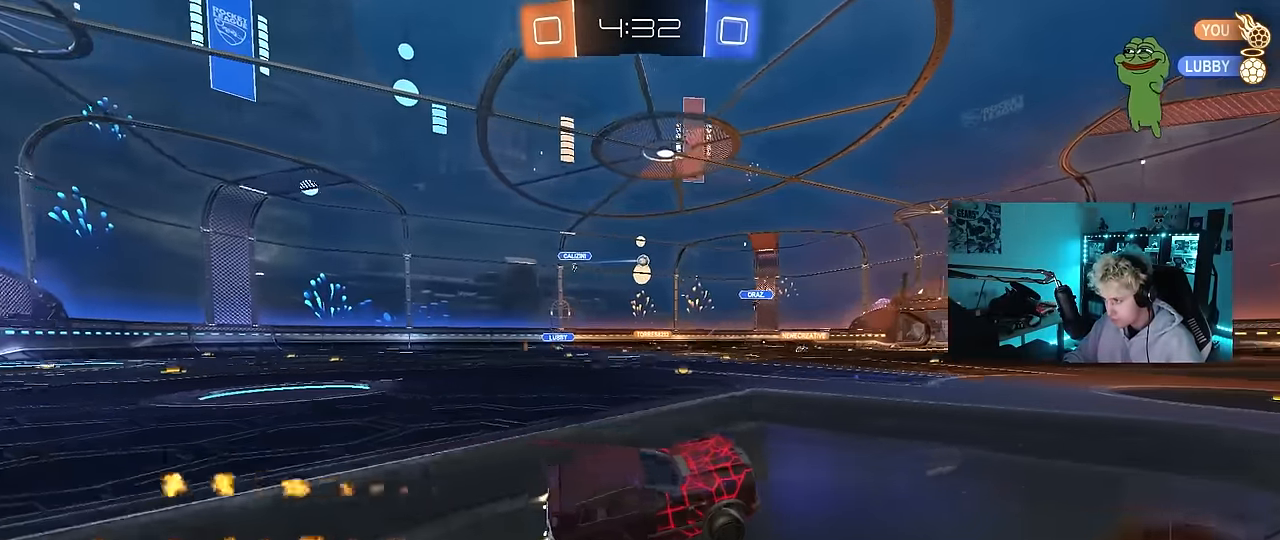
{"keys": ["a", "w"], "mouse": [], "mouse_move": "still", "events": [[50, "w", "down"], [233, "a", "down"], [283, "a", "up"], [383, "mouse_left", "up"], [467, "a", "down"]]}
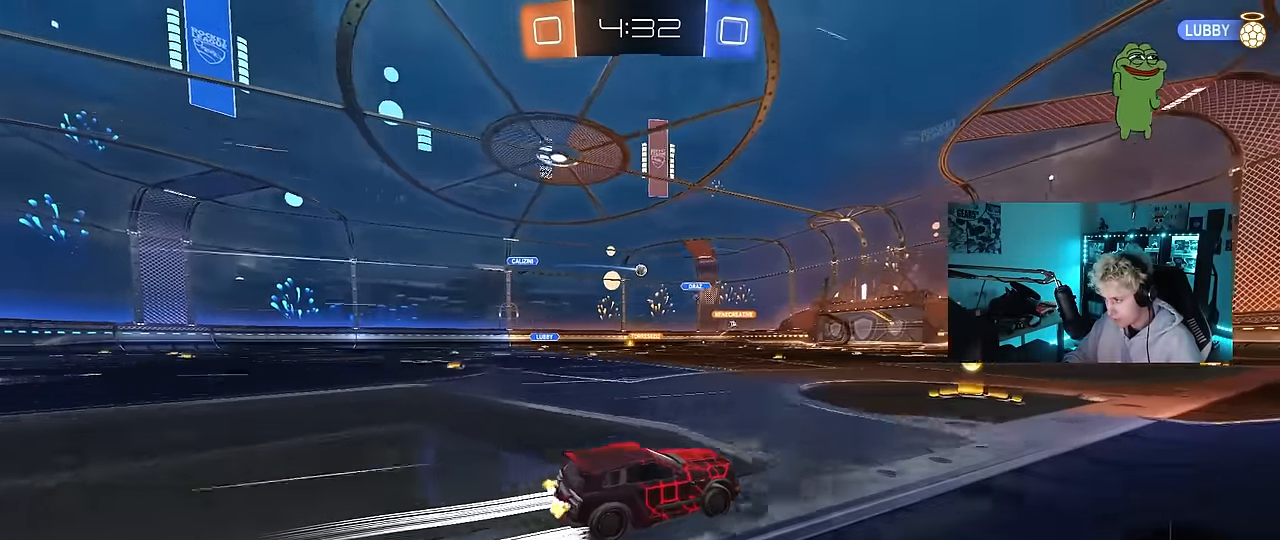
{"keys": ["w"], "mouse": [], "mouse_move": "still", "events": [[67, "a", "up"], [67, "mouse_left", "down"], [433, "mouse_left", "up"]]}
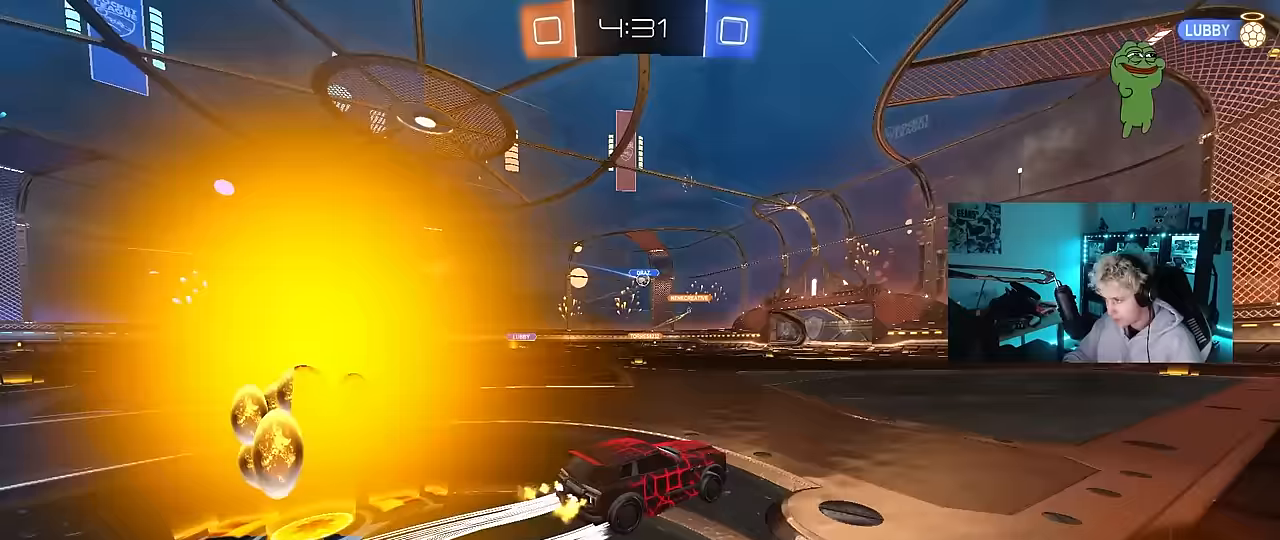
{"keys": ["d", "w"], "mouse": [], "mouse_move": "still", "events": [[117, "a", "down"], [267, "a", "up"], [400, "d", "down"]]}
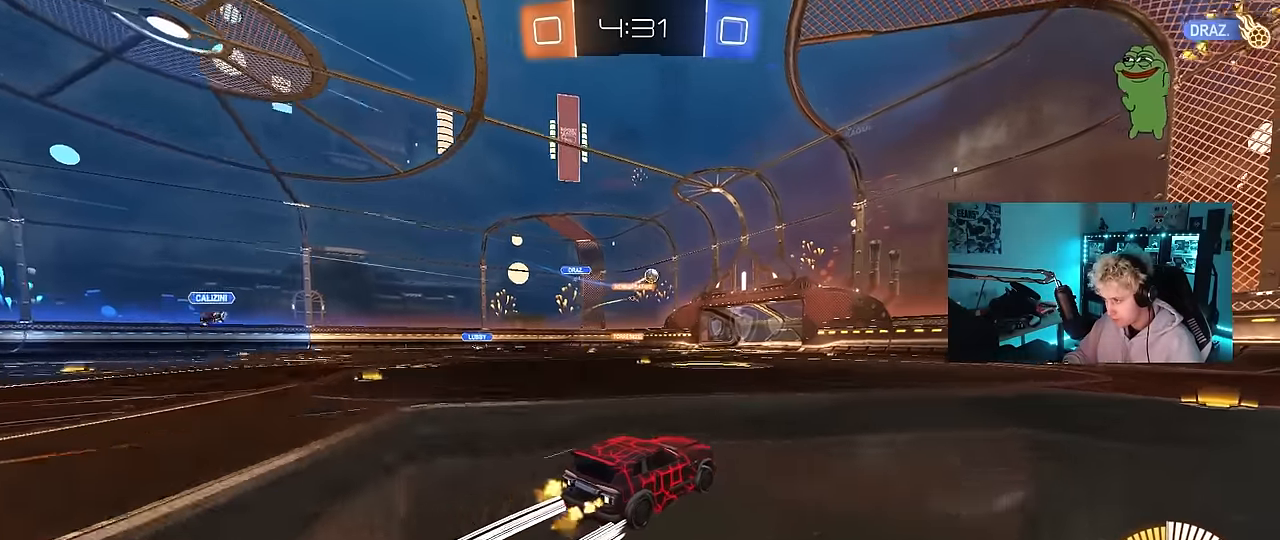
{"keys": ["a", "s"], "mouse": [], "mouse_move": "still", "events": [[50, "d", "up"], [183, "a", "down"], [233, "shift", "down"], [367, "shift", "up"], [417, "w", "up"], [467, "s", "down"]]}
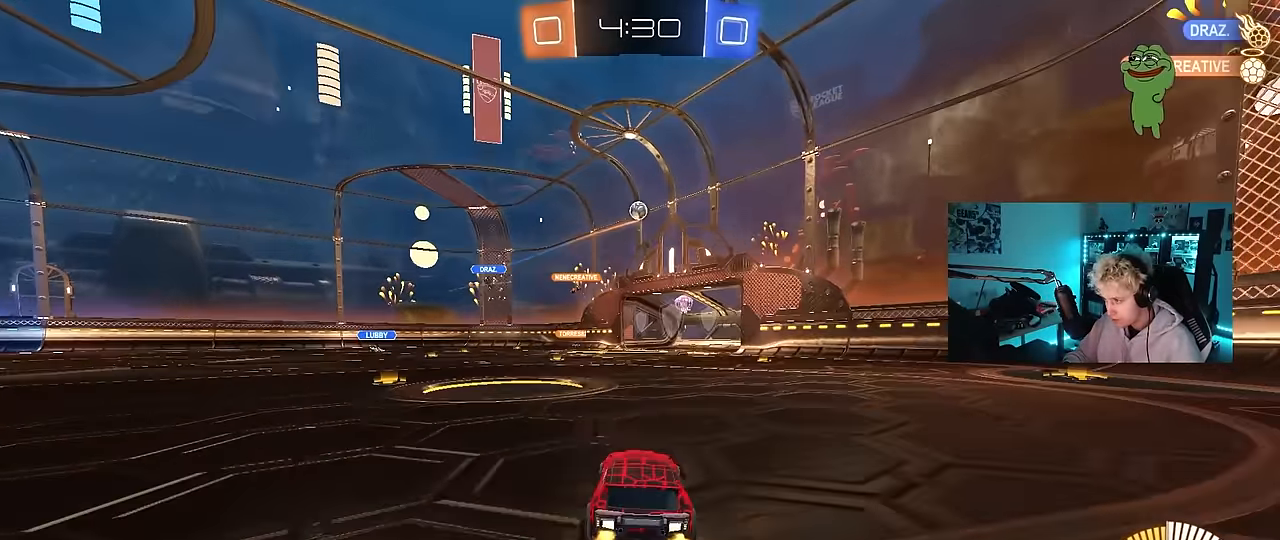
{"keys": [], "mouse": ["left"], "mouse_move": "still", "events": [[17, "a", "up"], [67, "d", "down"], [117, "d", "up"], [150, "a", "down"], [250, "mouse_right", "down"], [350, "d", "down"], [350, "mouse_left", "down"], [383, "d", "up"], [483, "a", "up"], [483, "mouse_right", "up"], [483, "s", "up"]]}
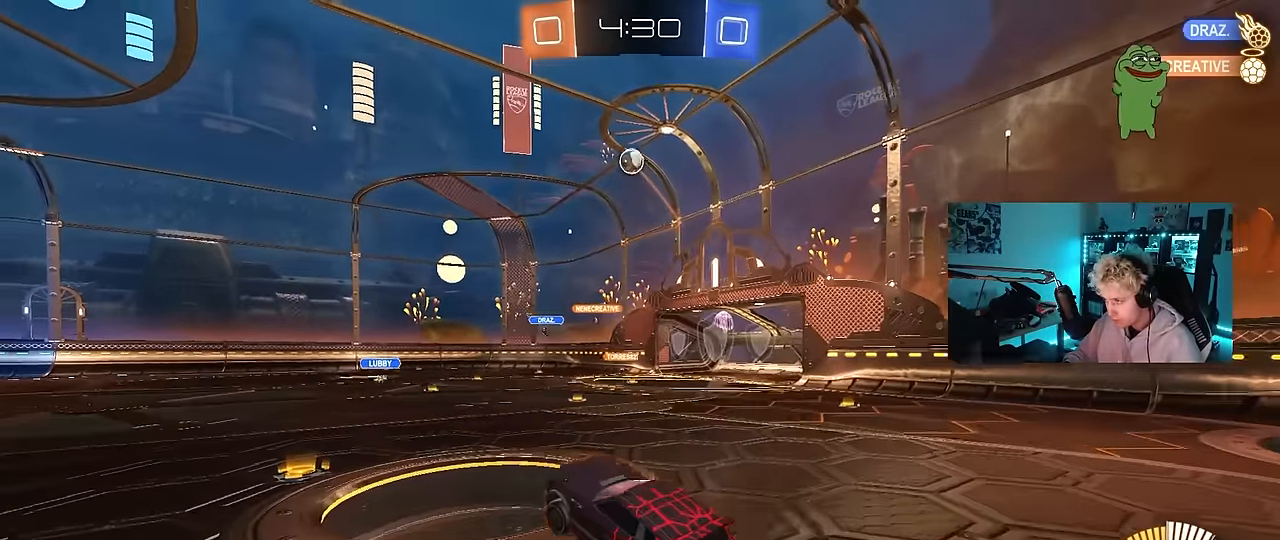
{"keys": ["a"], "mouse": ["left"], "mouse_move": "still", "events": [[33, "mouse_right", "down"], [83, "d", "down"], [83, "s", "down"], [167, "s", "up"], [200, "mouse_right", "up"], [217, "d", "up"], [267, "d", "down"], [267, "shift", "down"], [317, "a", "down"], [317, "d", "up"], [317, "w", "down"], [450, "w", "up"], [500, "shift", "up"]]}
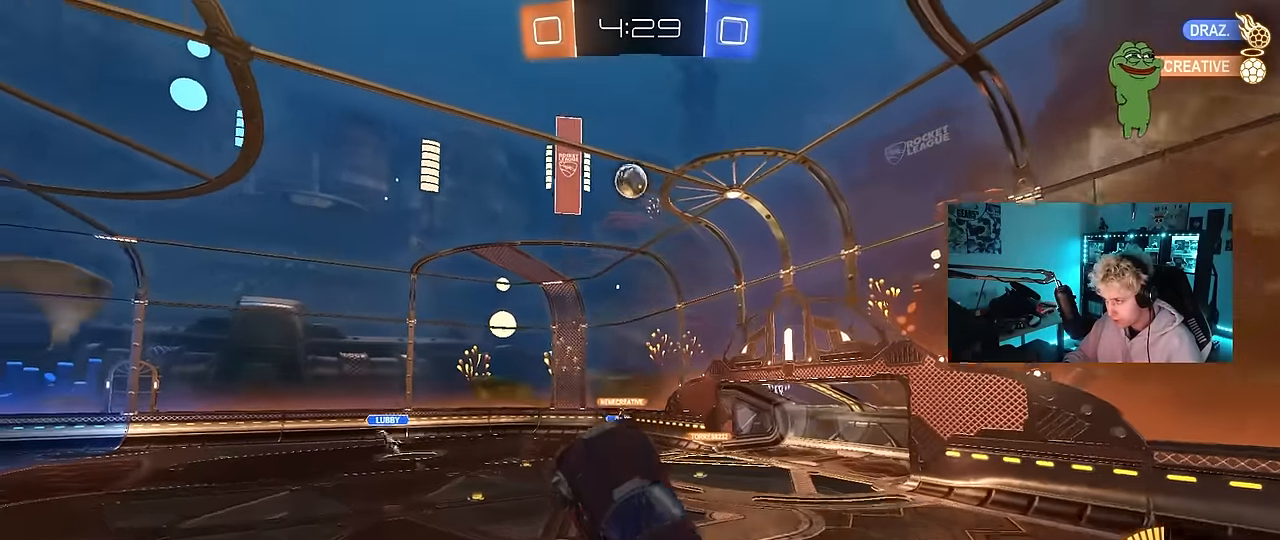
{"keys": ["d", "w"], "mouse": ["left"], "mouse_move": "still", "events": [[100, "s", "down"], [133, "a", "up"], [133, "d", "down"], [183, "s", "up"], [233, "a", "down"], [233, "d", "up"], [283, "s", "down"], [333, "s", "up"], [333, "shift", "down"], [383, "a", "up"], [383, "d", "down"], [383, "shift", "up"], [467, "w", "down"]]}
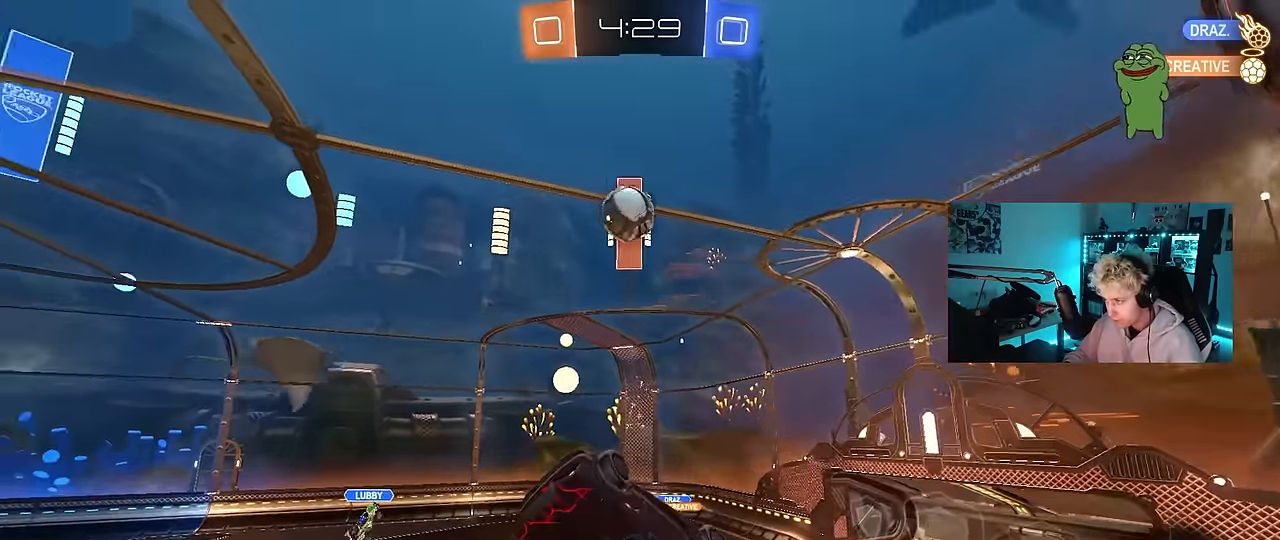
{"keys": ["d"], "mouse": ["left"], "mouse_move": "still", "events": [[67, "a", "down"], [100, "d", "up"], [200, "mouse_left", "up"], [300, "mouse_left", "down"], [300, "w", "up"], [433, "d", "down"], [483, "a", "up"]]}
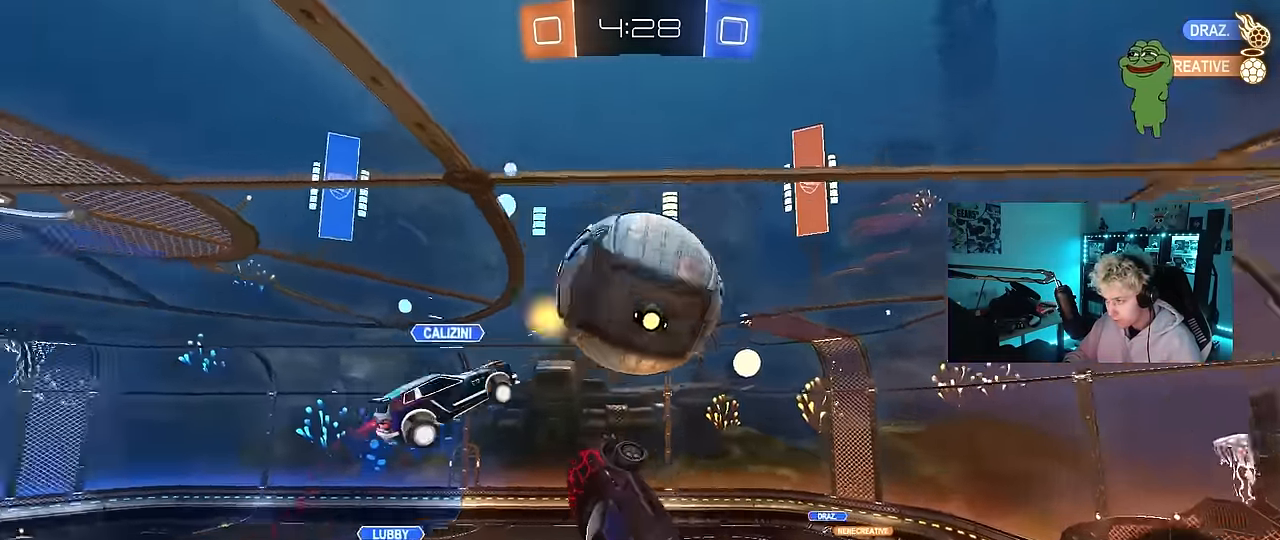
{"keys": ["a", "s"], "mouse": [], "mouse_move": "still", "events": [[33, "a", "down"], [83, "d", "up"], [83, "w", "down"], [117, "mouse_left", "up"], [117, "shift", "down"], [317, "w", "up"], [400, "s", "down"], [500, "shift", "up"]]}
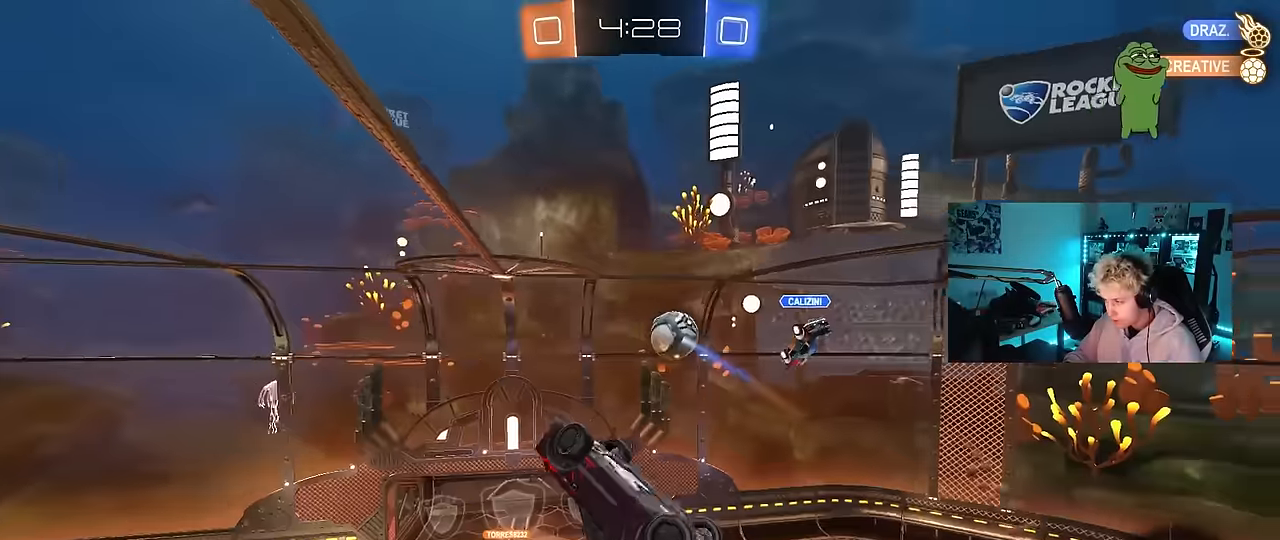
{"keys": [], "mouse": ["left"], "mouse_move": "still", "events": [[50, "a", "up"], [50, "d", "down"], [367, "d", "up"], [367, "s", "up"], [417, "mouse_left", "down"]]}
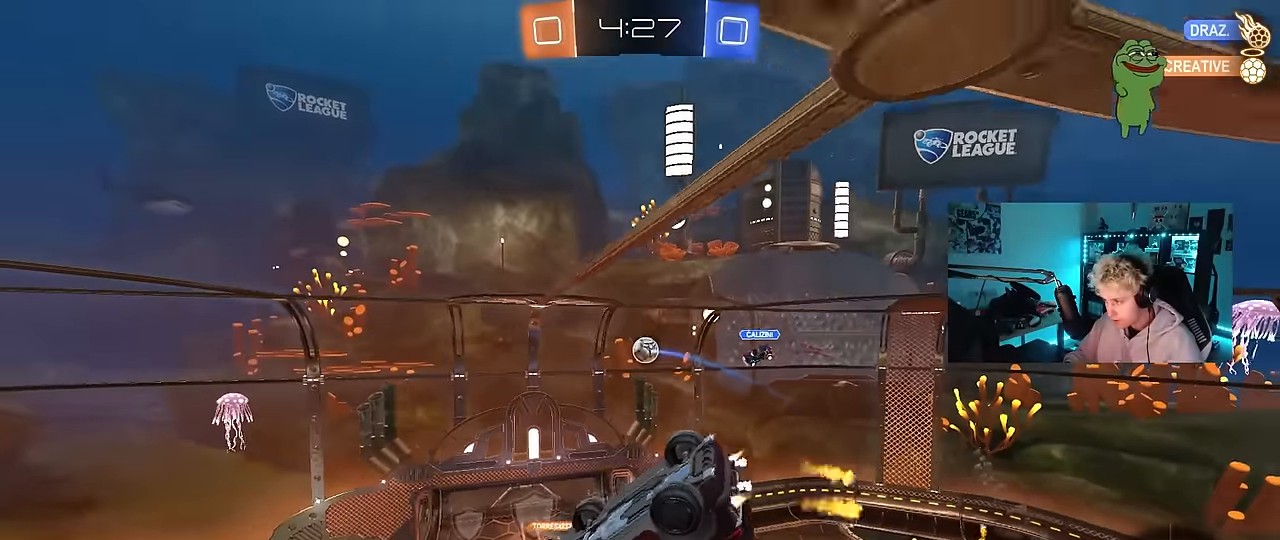
{"keys": [], "mouse": [], "mouse_move": "still", "events": [[250, "mouse_left", "up"]]}
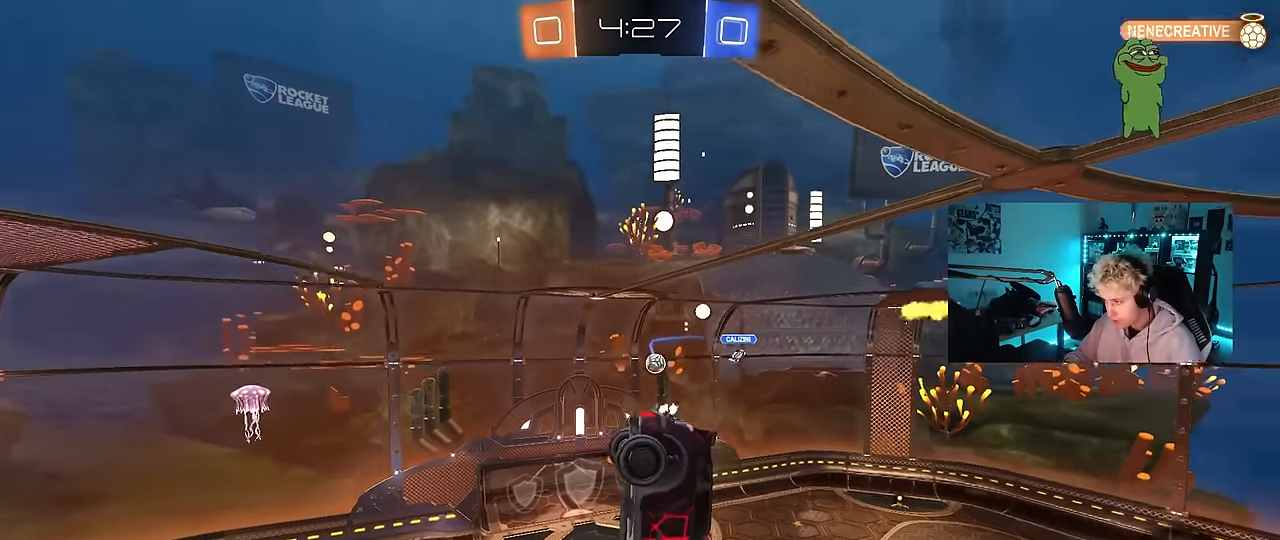
{"keys": [], "mouse": [], "mouse_move": "still", "events": [[217, "shift", "down"], [267, "d", "down"], [350, "d", "up"], [400, "shift", "up"]]}
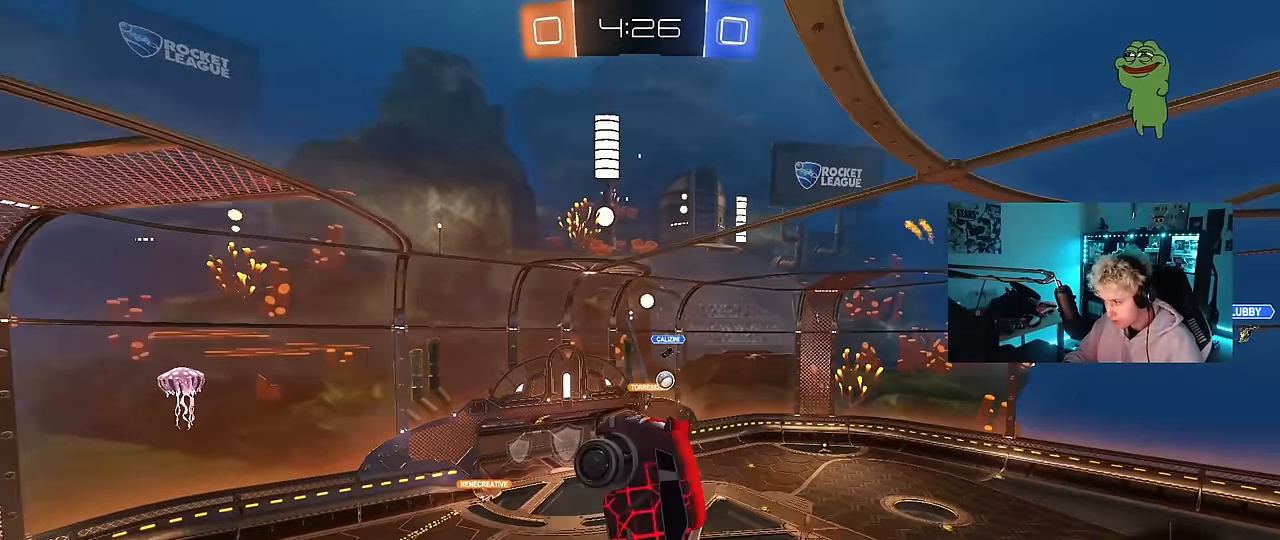
{"keys": [], "mouse": [], "mouse_move": "still", "events": [[50, "s", "down"], [100, "d", "down"], [183, "d", "up"], [183, "shift", "down"], [233, "s", "up"], [283, "shift", "up"]]}
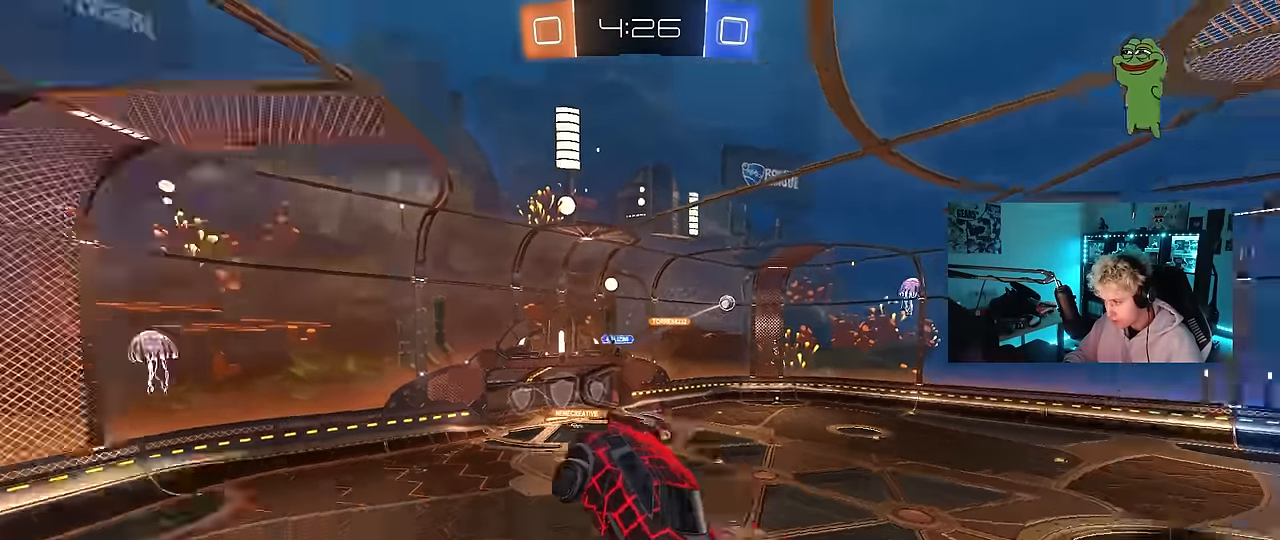
{"keys": ["w"], "mouse": [], "mouse_move": "still", "events": [[17, "d", "down"], [17, "space", "down"], [117, "s", "down"], [150, "s", "up"], [200, "d", "up"], [200, "space", "up"], [383, "w", "down"]]}
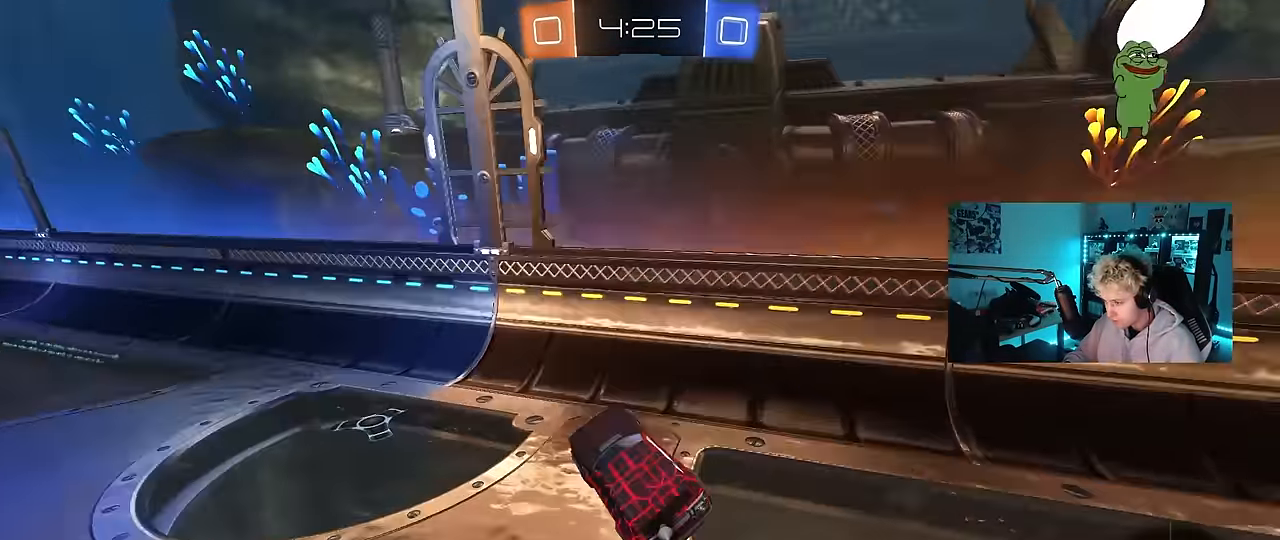
{"keys": ["d", "w"], "mouse": [], "mouse_move": "still", "events": [[33, "d", "down"], [167, "space", "down"], [217, "shift", "down"], [317, "space", "up"], [367, "shift", "up"]]}
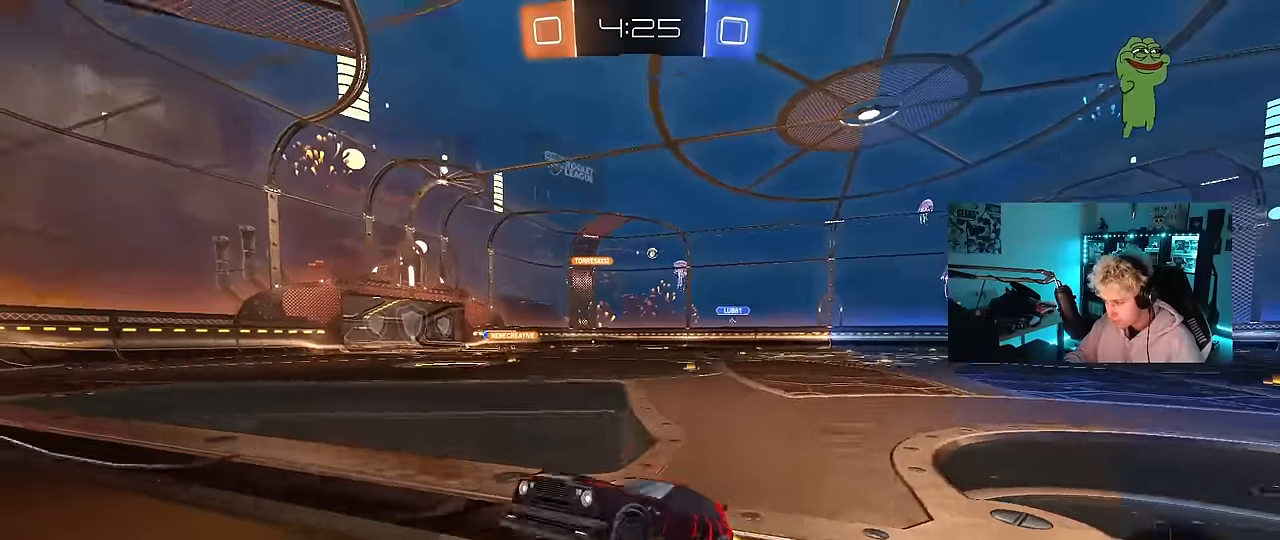
{"keys": ["d", "w"], "mouse": [], "mouse_move": "still", "events": []}
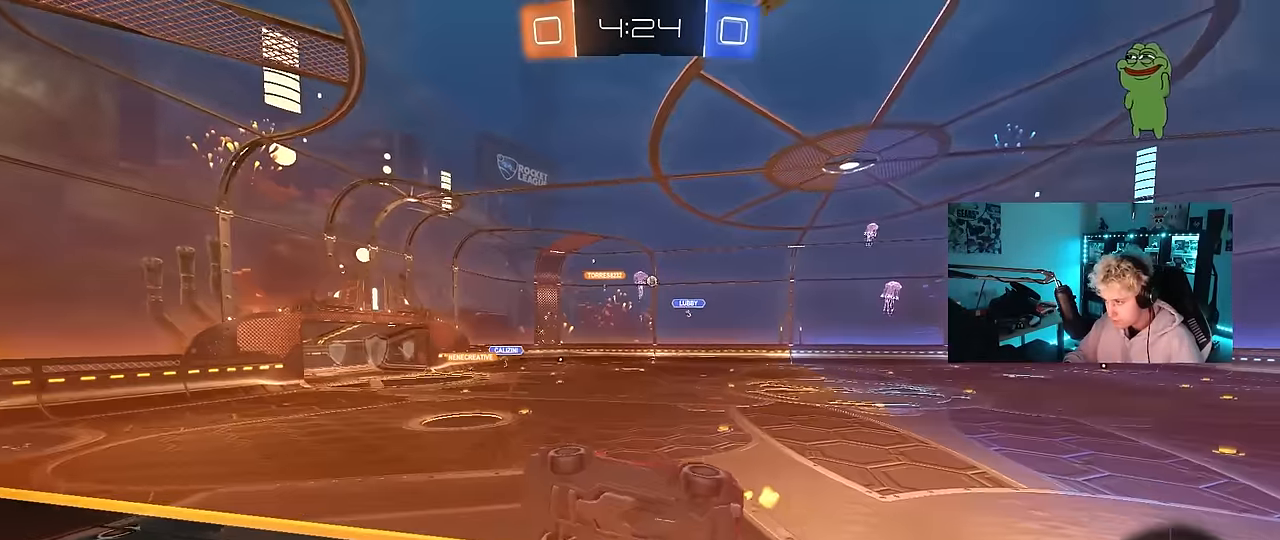
{"keys": ["a", "s", "shift"], "mouse": [], "mouse_move": "still", "events": [[67, "d", "up"], [150, "mouse_left", "down"], [200, "mouse_right", "down"], [200, "w", "up"], [350, "a", "down"], [350, "mouse_left", "up"], [350, "shift", "down"], [400, "mouse_right", "up"], [400, "s", "down"]]}
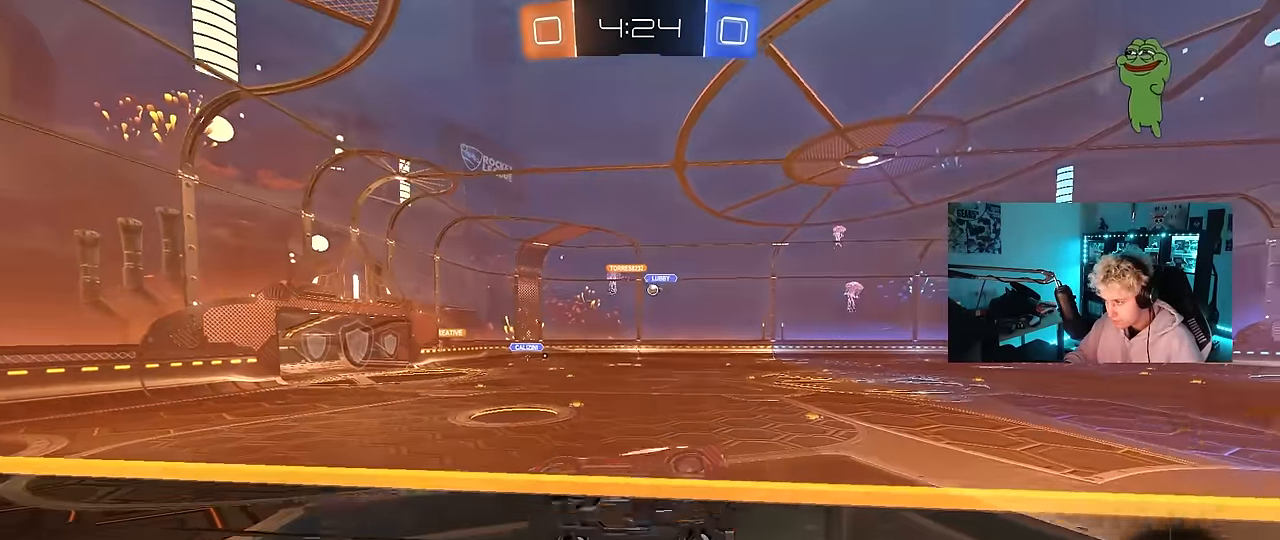
{"keys": ["w"], "mouse": ["right"], "mouse_move": "still", "events": [[33, "shift", "up"], [117, "a", "up"], [167, "d", "down"], [167, "s", "up"], [267, "d", "up"], [350, "w", "down"], [500, "mouse_right", "down"]]}
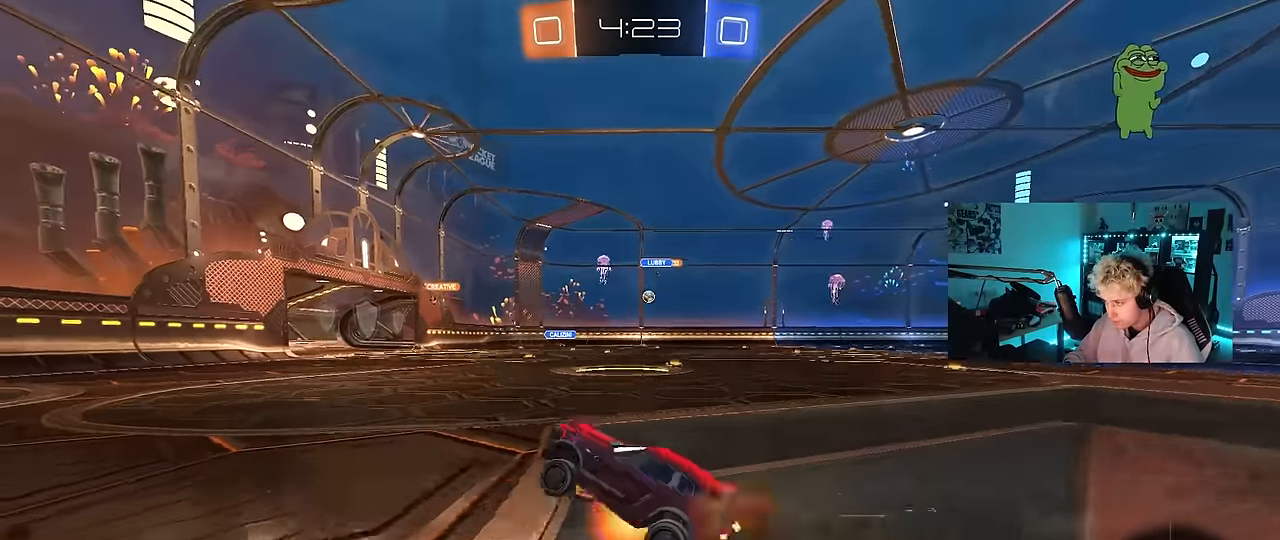
{"keys": ["d", "shift", "w"], "mouse": [], "mouse_move": "still", "events": [[133, "mouse_right", "up"], [183, "a", "down"], [283, "a", "up"], [383, "d", "down"], [467, "shift", "down"]]}
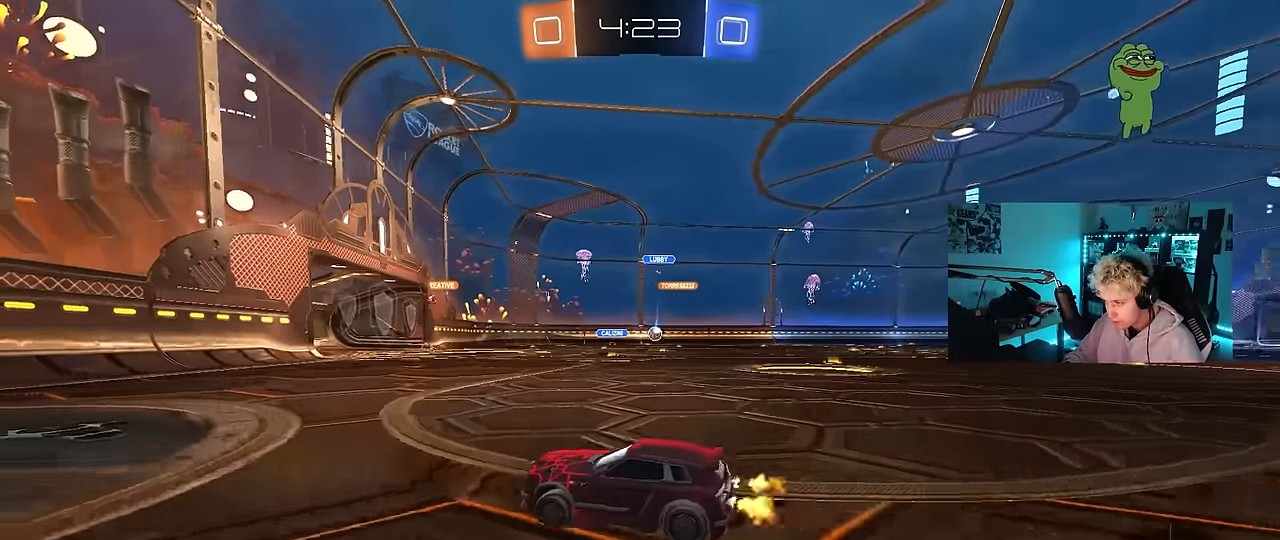
{"keys": ["d", "w"], "mouse": [], "mouse_move": "still", "events": [[117, "d", "up"], [117, "shift", "up"], [250, "d", "down"], [350, "shift", "down"], [383, "shift", "up"]]}
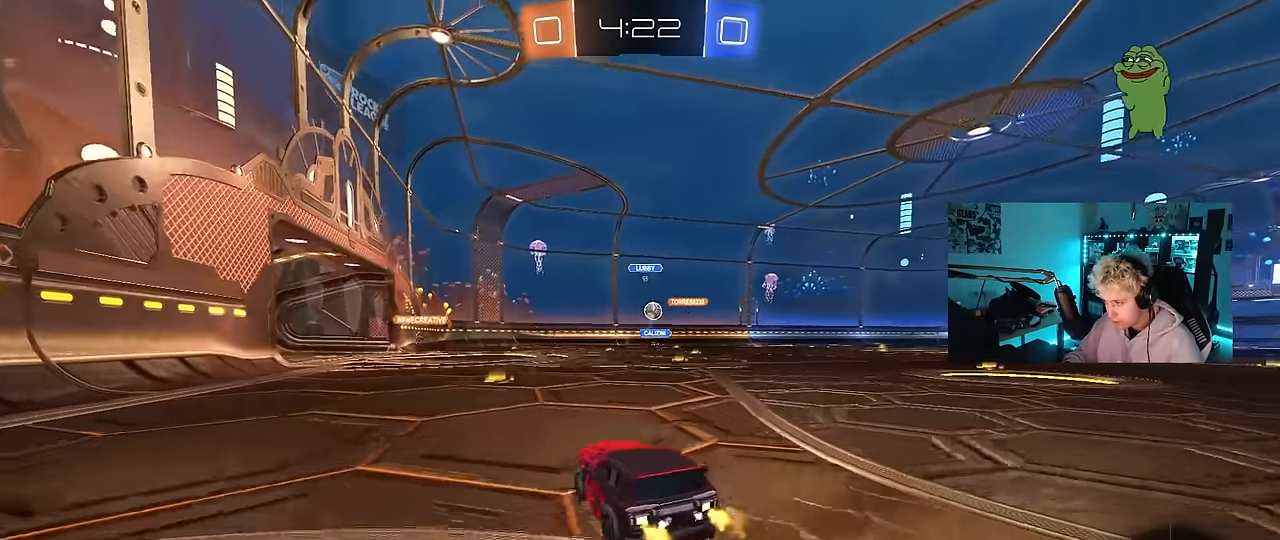
{"keys": [], "mouse": ["left", "right"], "mouse_move": "down", "events": [[167, "d", "up"], [267, "w", "up"], [317, "mouse_right", "down"], [350, "a", "down"], [350, "shift", "down"], [400, "s", "down"], [450, "a", "up"], [450, "shift", "up"], [500, "mouse_left", "down"], [500, "s", "up"]]}
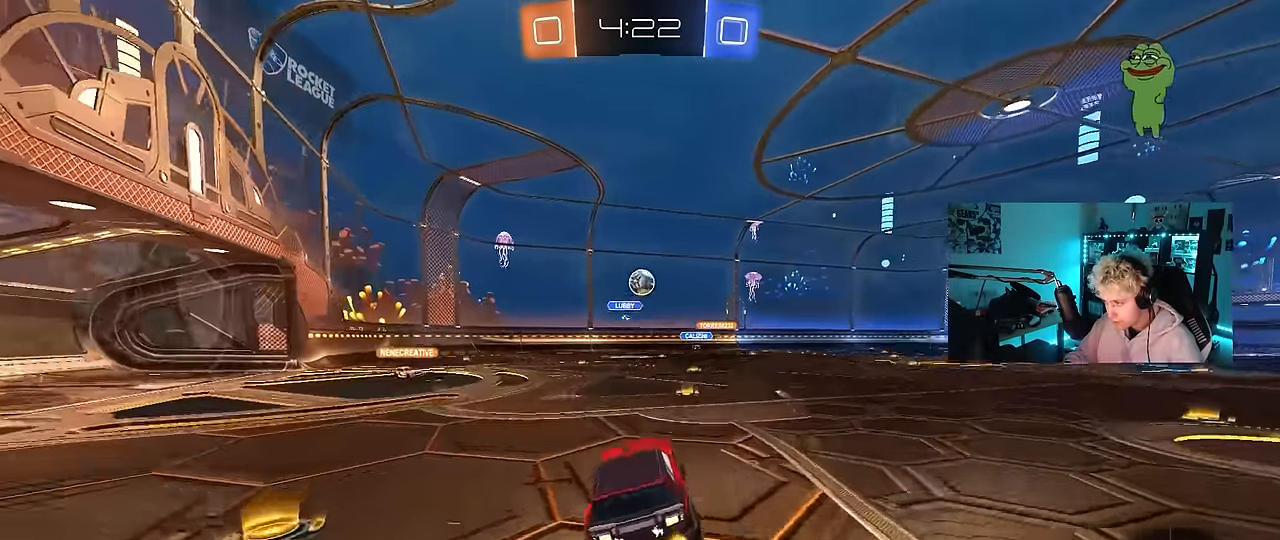
{"keys": ["a", "w"], "mouse": ["left"], "mouse_move": "down", "events": [[50, "mouse_right", "up"], [100, "mouse_right", "down"], [133, "d", "down"], [167, "mouse_right", "up"], [283, "w", "down"], [417, "a", "down"], [467, "d", "up"]]}
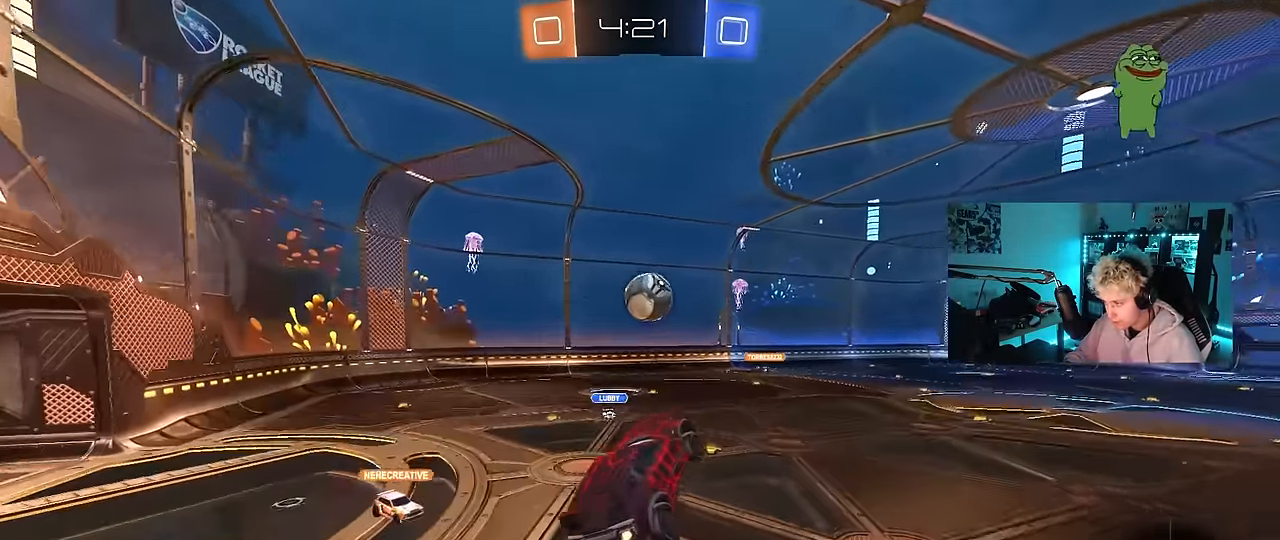
{"keys": ["a", "w"], "mouse": ["left"], "mouse_move": "still", "events": [[67, "a", "up"], [67, "w", "up"], [150, "s", "down"], [200, "a", "down"], [250, "s", "up"], [350, "w", "down"]]}
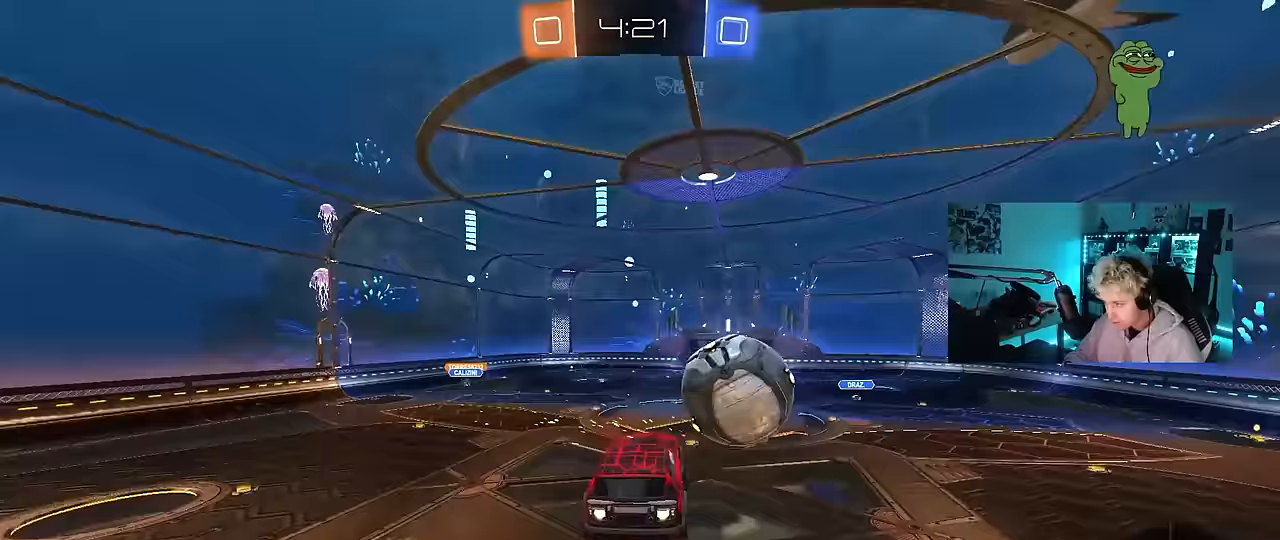
{"keys": ["a"], "mouse": [], "mouse_move": "still", "events": [[117, "a", "up"], [117, "mouse_left", "up"], [117, "w", "up"], [350, "w", "down"], [400, "a", "down"], [500, "w", "up"]]}
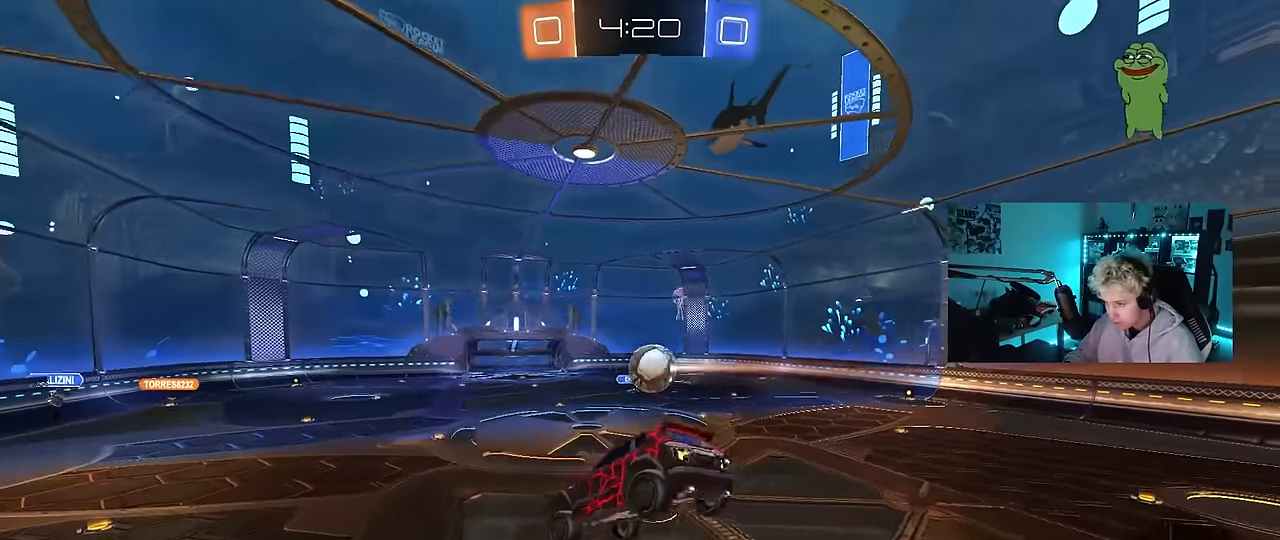
{"keys": [], "mouse": [], "mouse_move": "still", "events": [[50, "a", "up"], [233, "s", "down"], [333, "a", "down"], [383, "shift", "down"], [467, "a", "up"], [467, "s", "up"], [467, "shift", "up"]]}
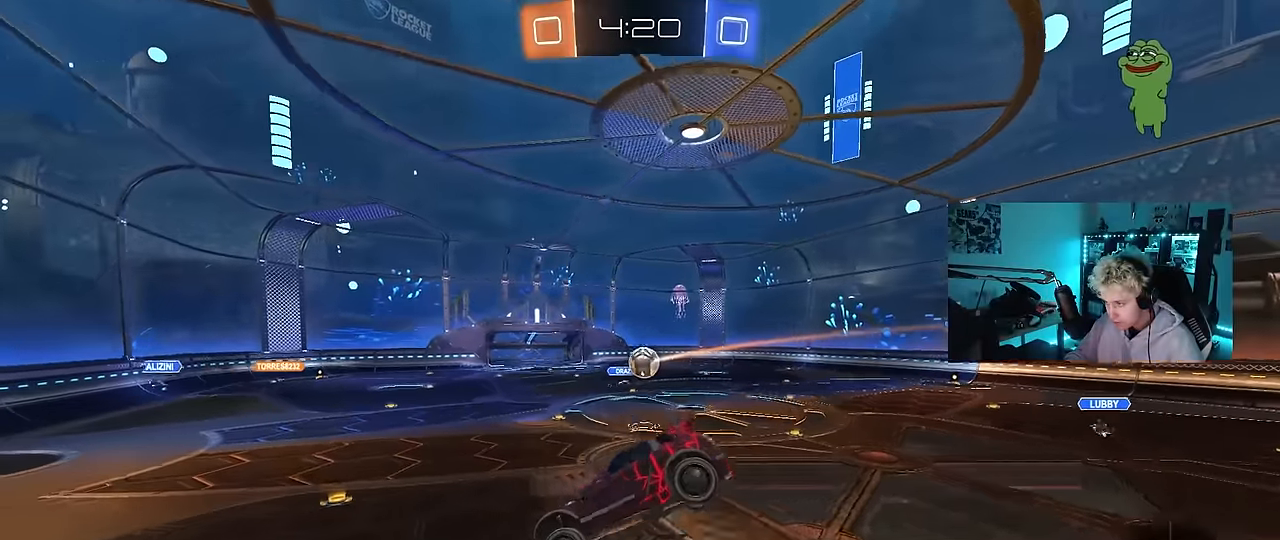
{"keys": ["a", "w"], "mouse": [], "mouse_move": "left", "events": [[433, "a", "down"], [483, "w", "down"]]}
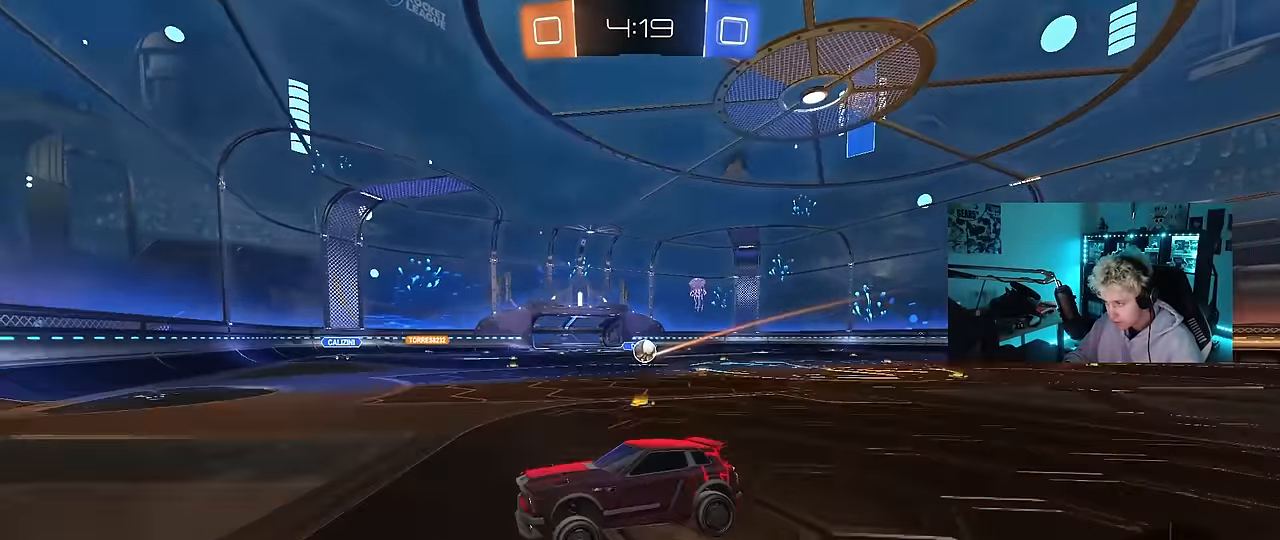
{"keys": ["a", "space", "w"], "mouse": [], "mouse_move": "still", "events": [[400, "space", "down"]]}
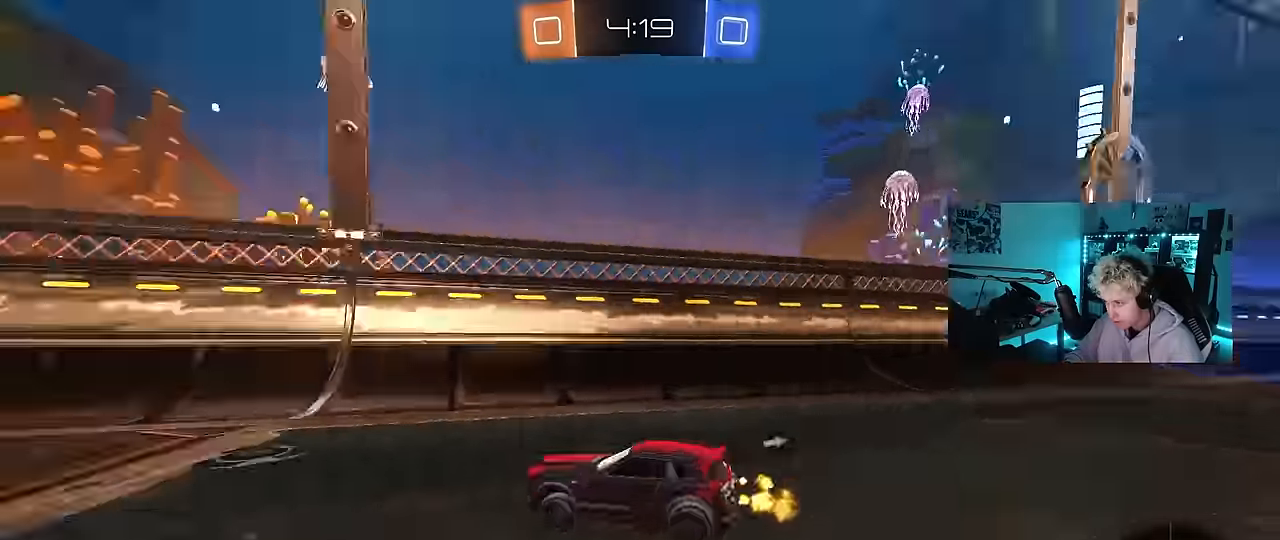
{"keys": ["w"], "mouse": [], "mouse_move": "still", "events": [[100, "space", "up"], [333, "a", "up"]]}